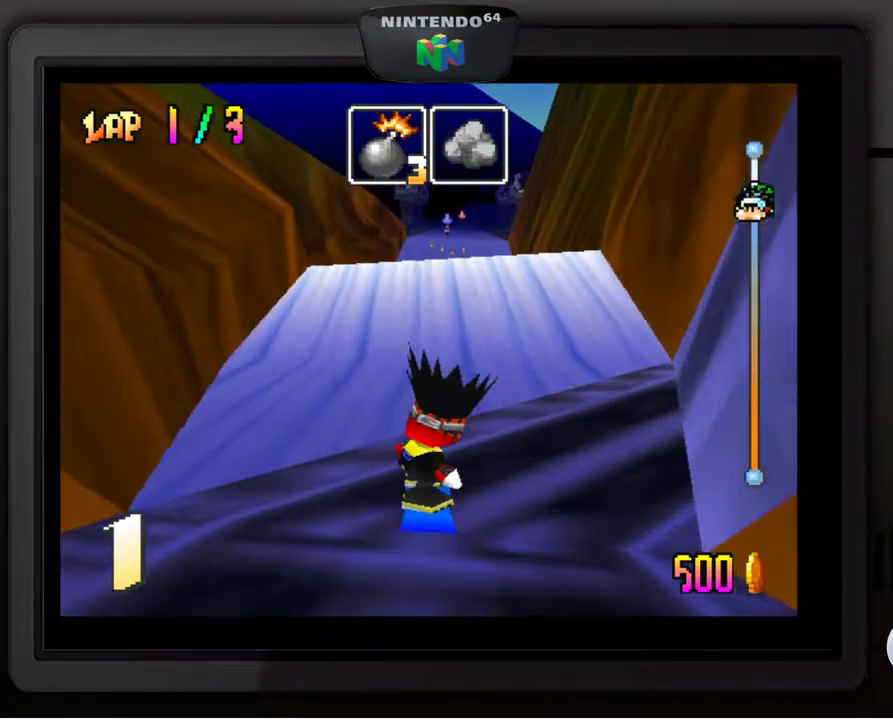
Gameplay with a controller (Nintendo layout); each line is a JSON object with the inputs held at the frame after it. "events" lists button and stick changes between this image and that frame as [ms after this image, input, new state], when the widget could be followed in between. Not read: L3 R3.
{"buttons": ["A"], "left_stick": "up", "events": [[83, "A", "down"], [283, "left_stick", "up"]]}
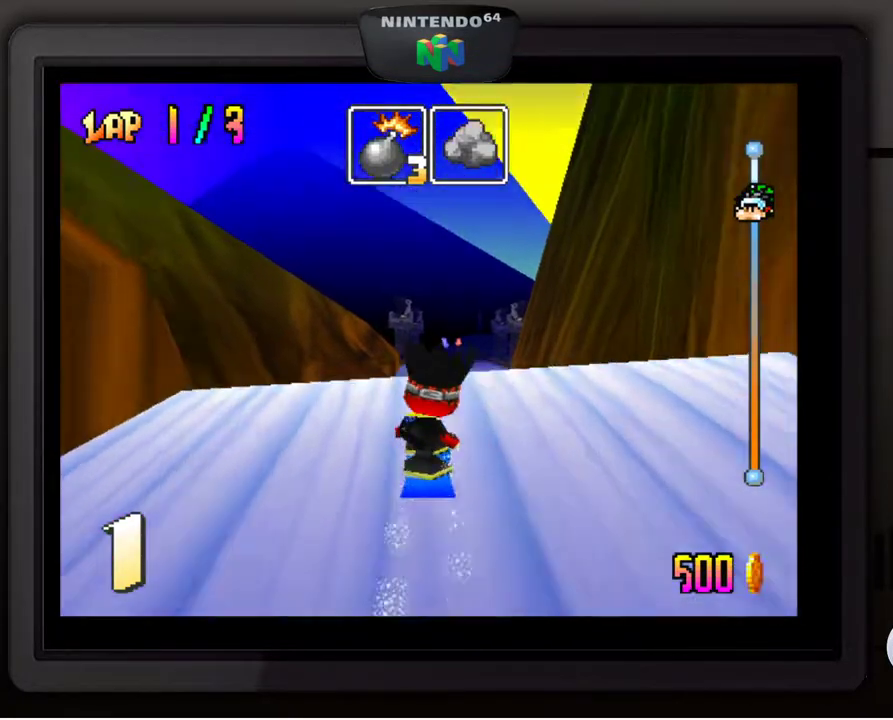
{"buttons": [], "left_stick": "up", "events": [[133, "A", "up"]]}
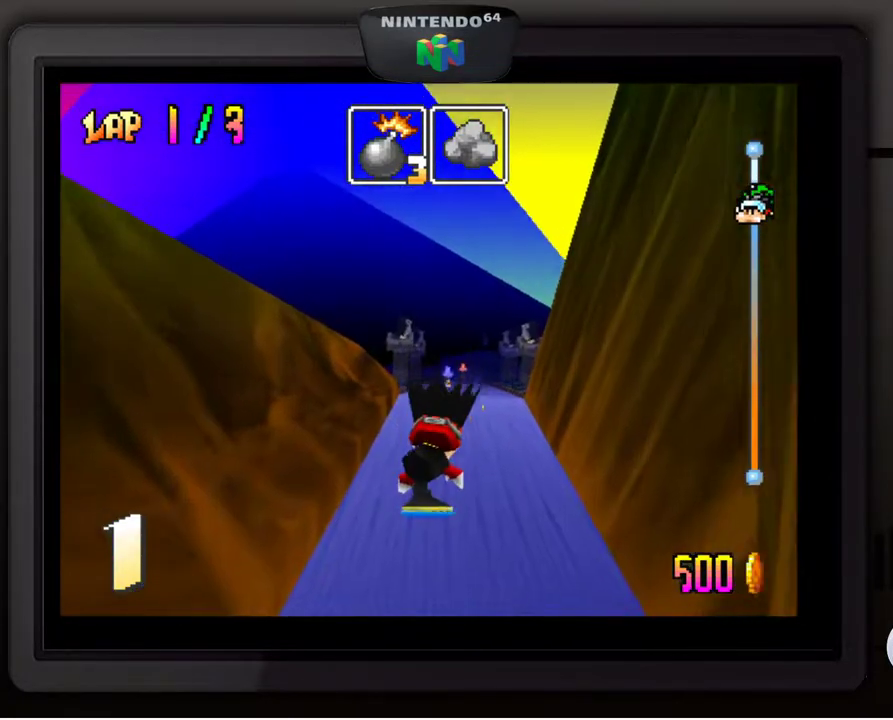
{"buttons": [], "left_stick": "center", "events": [[183, "left_stick", "center"]]}
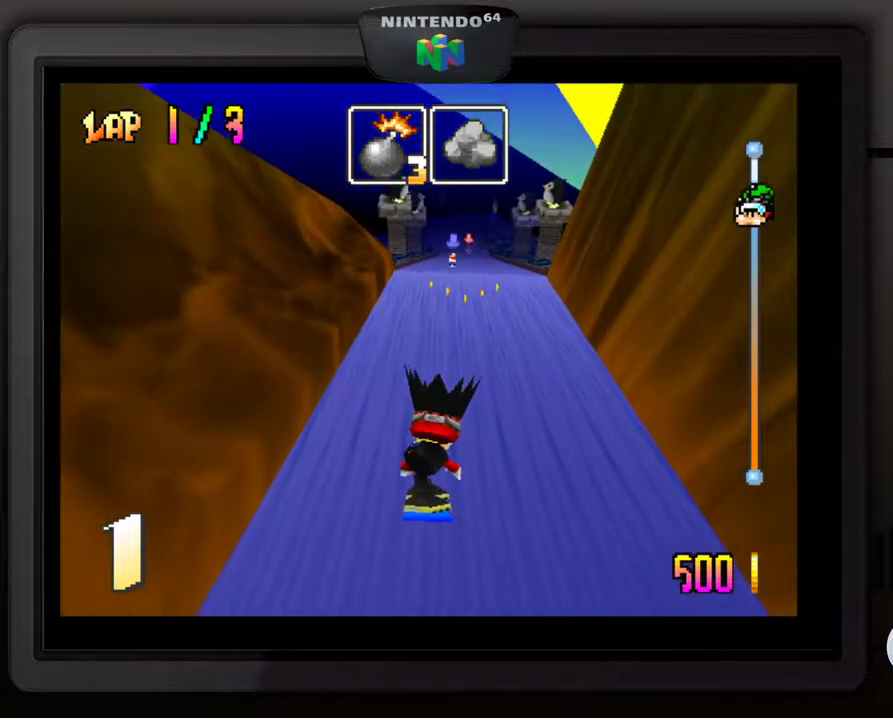
{"buttons": [], "left_stick": "center", "events": []}
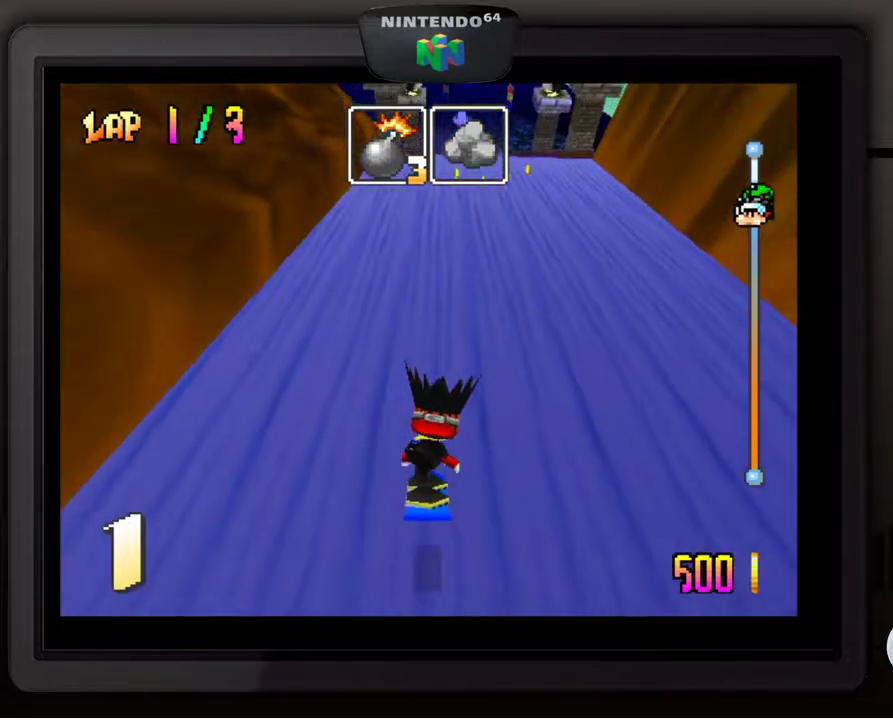
{"buttons": [], "left_stick": "center", "events": [[233, "left_stick", "right"], [367, "left_stick", "center"]]}
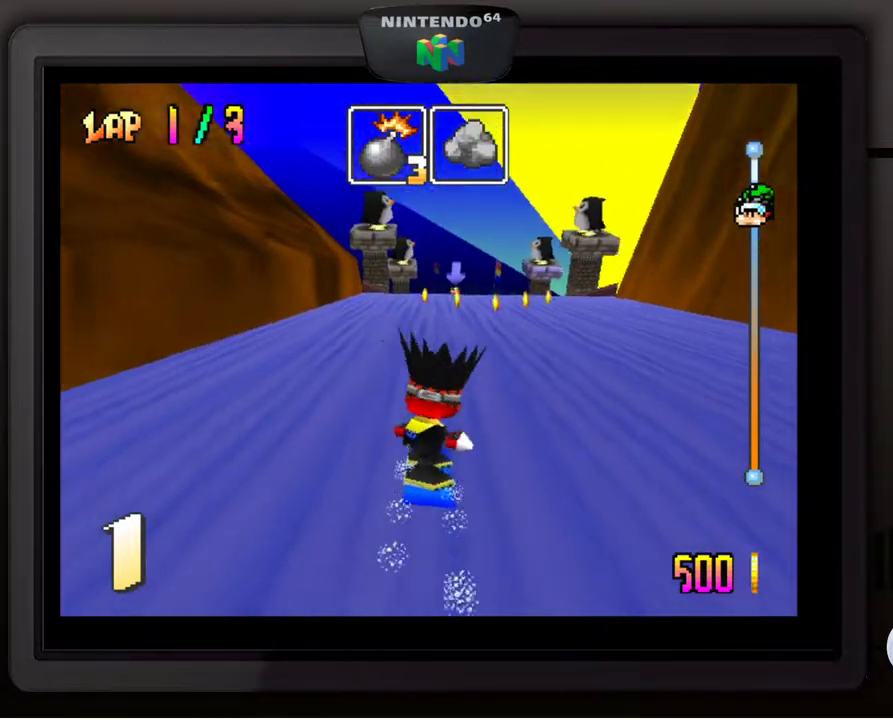
{"buttons": [], "left_stick": "right", "events": [[350, "left_stick", "right"]]}
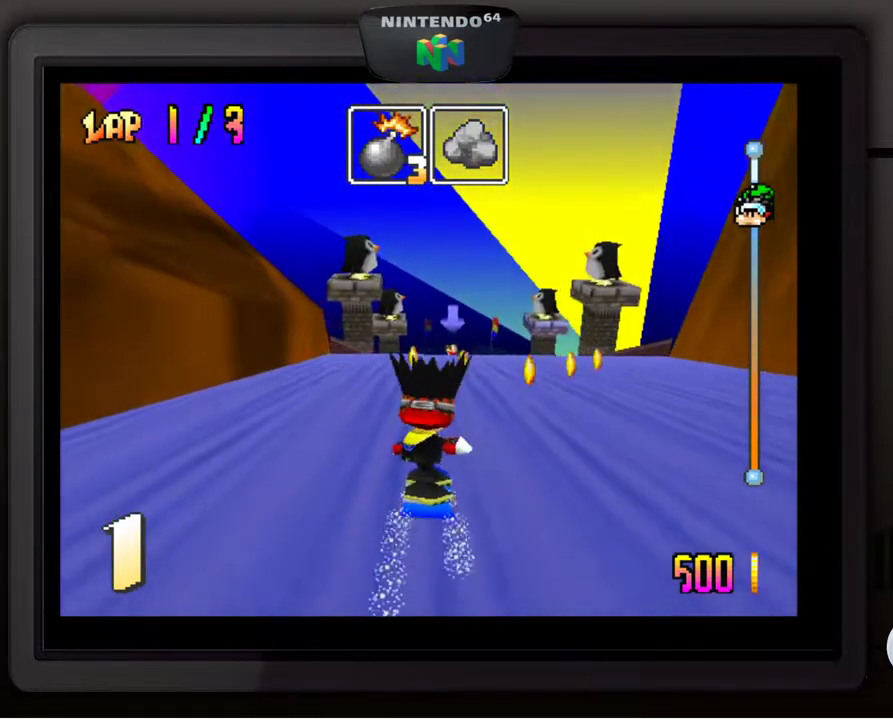
{"buttons": [], "left_stick": "down-left", "events": [[83, "left_stick", "down-right"], [233, "left_stick", "center"], [483, "left_stick", "down-left"]]}
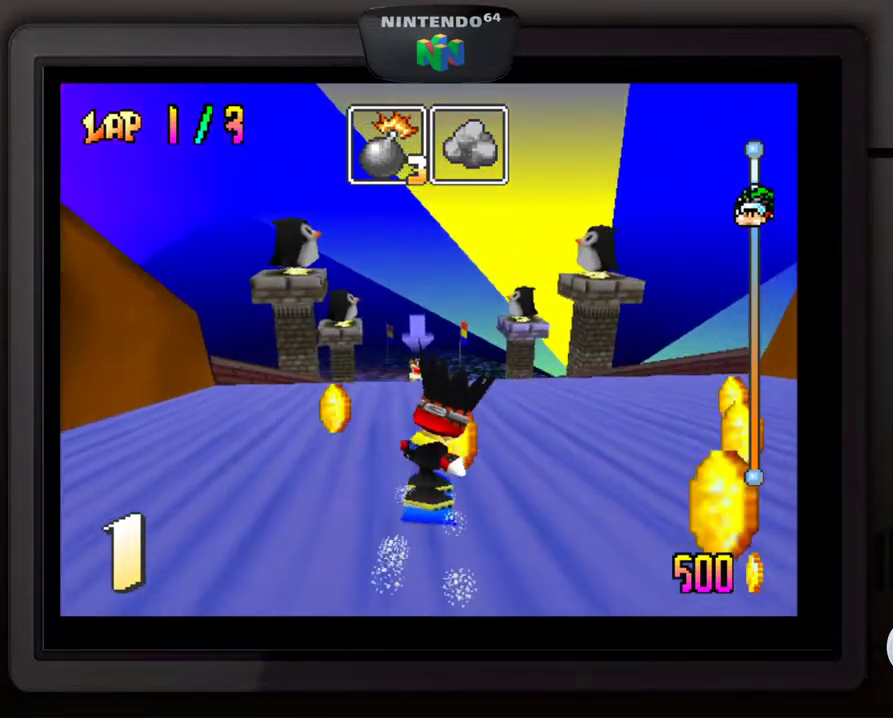
{"buttons": [], "left_stick": "center", "events": [[117, "left_stick", "center"], [367, "B", "down"], [483, "B", "up"]]}
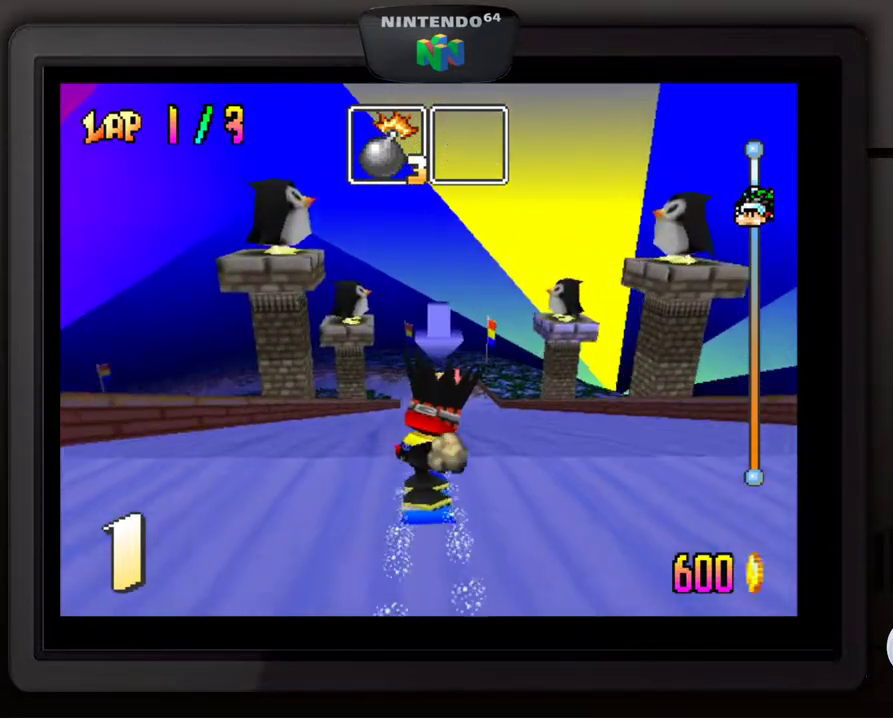
{"buttons": [], "left_stick": "center", "events": [[200, "left_stick", "right"], [333, "left_stick", "center"]]}
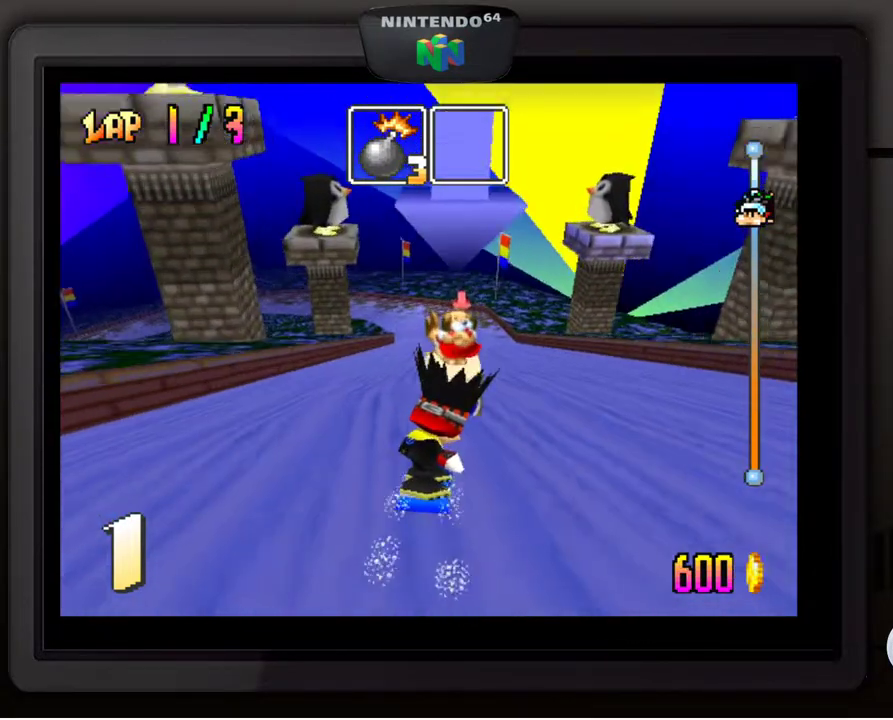
{"buttons": [], "left_stick": "center", "events": [[50, "left_stick", "right"], [233, "left_stick", "center"]]}
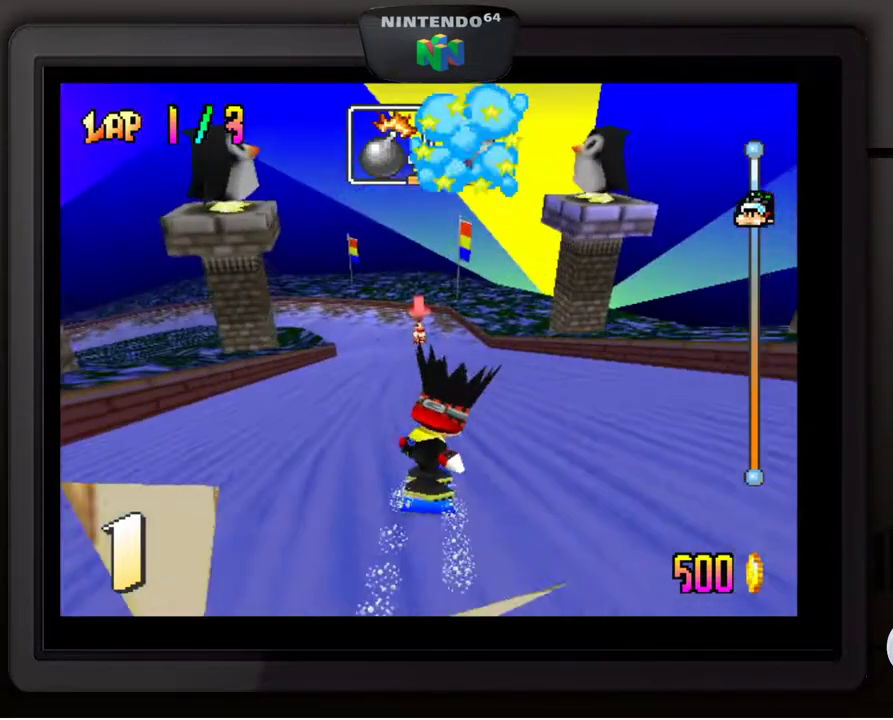
{"buttons": [], "left_stick": "down-left", "events": [[17, "left_stick", "left"], [83, "left_stick", "center"], [383, "left_stick", "down-left"]]}
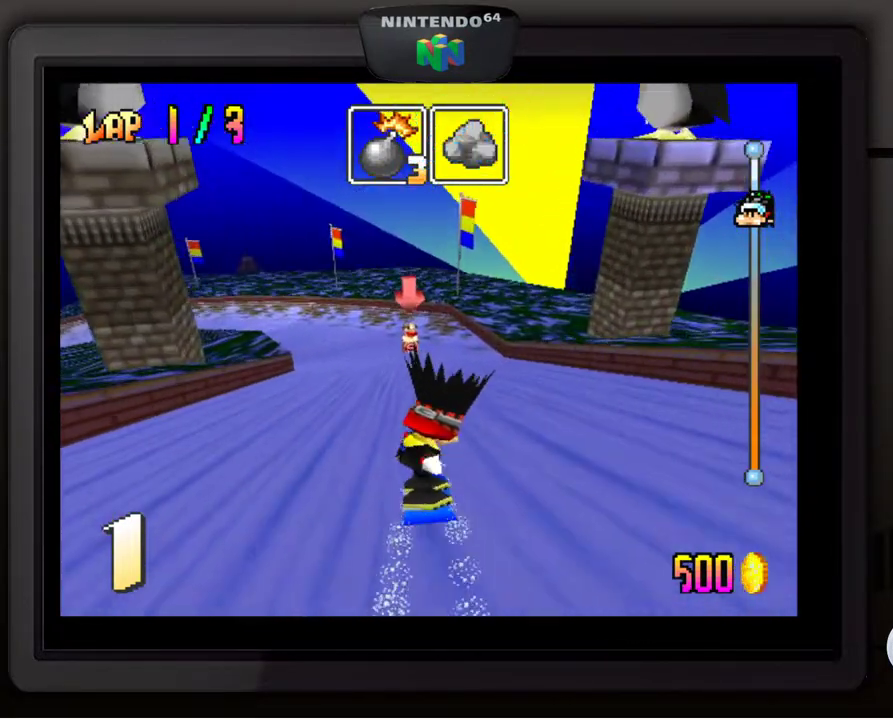
{"buttons": [], "left_stick": "left", "events": [[33, "left_stick", "center"], [500, "left_stick", "left"]]}
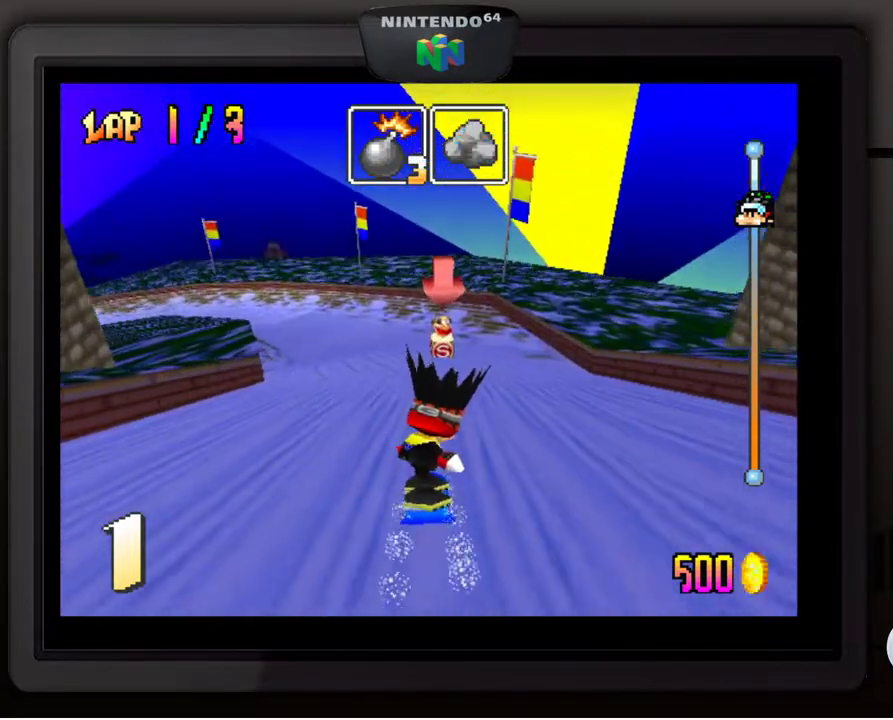
{"buttons": [], "left_stick": "center", "events": [[17, "left_stick", "down-left"], [167, "left_stick", "center"], [317, "left_stick", "down-left"], [433, "left_stick", "center"]]}
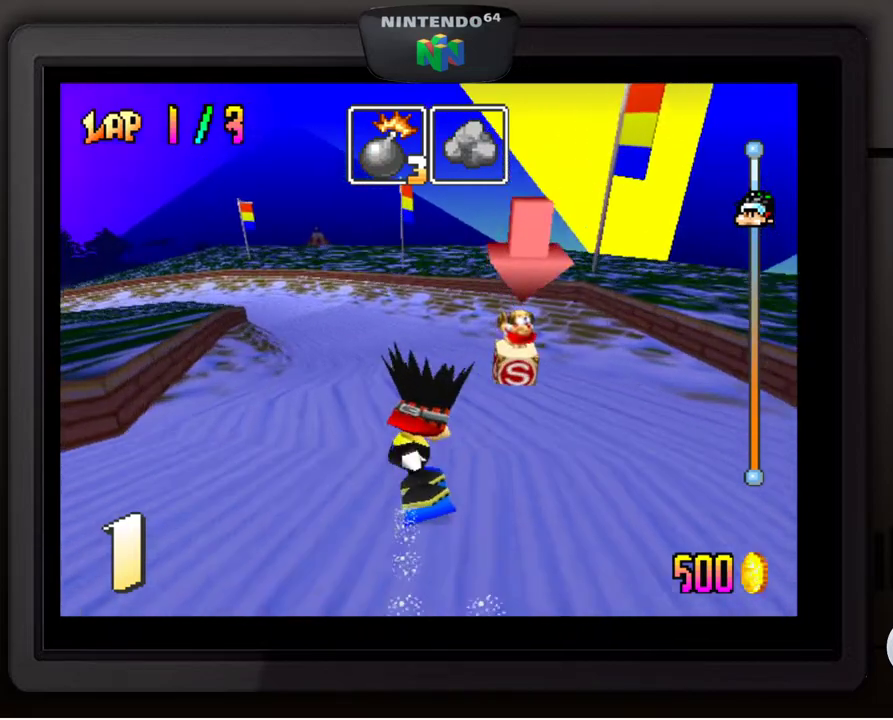
{"buttons": [], "left_stick": "down-left", "events": [[133, "left_stick", "down-left"], [267, "left_stick", "center"], [400, "left_stick", "down-left"]]}
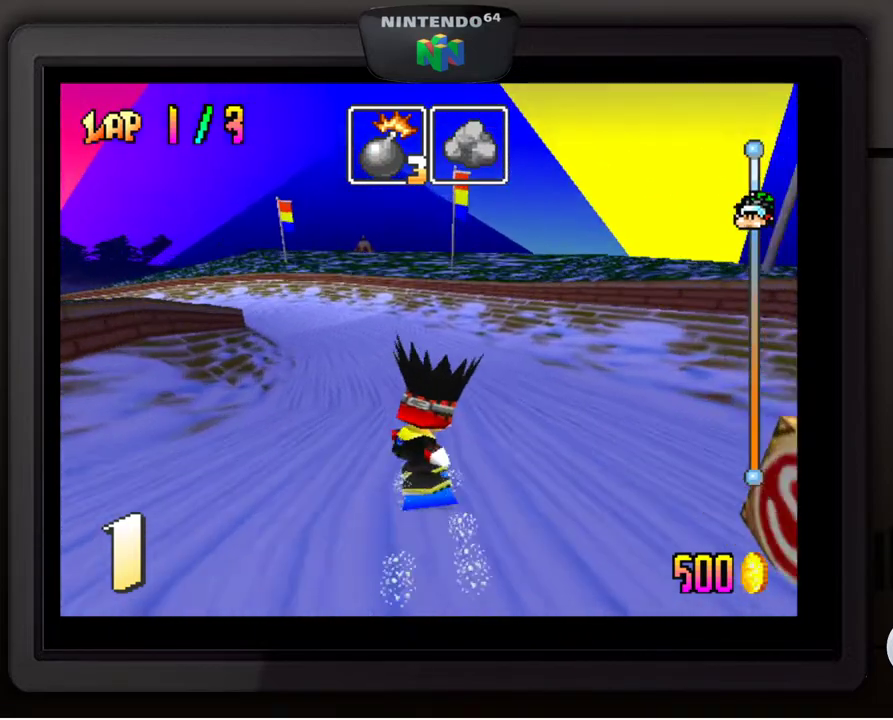
{"buttons": [], "left_stick": "down-left", "events": [[33, "left_stick", "center"], [167, "left_stick", "down-left"], [267, "left_stick", "center"], [400, "left_stick", "down-left"]]}
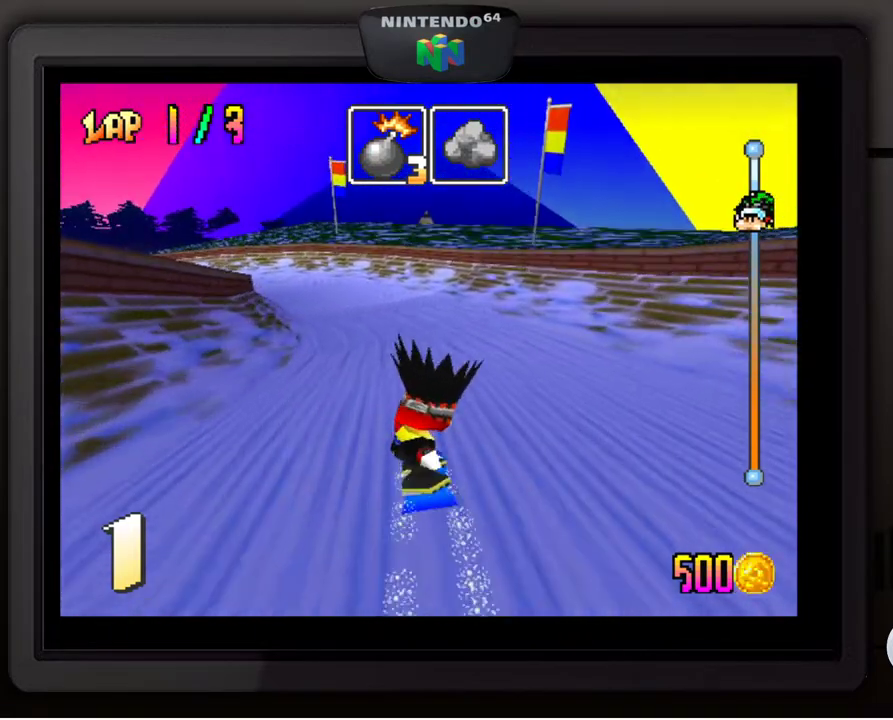
{"buttons": [], "left_stick": "left", "events": [[17, "left_stick", "center"], [167, "left_stick", "down-left"], [317, "left_stick", "center"], [433, "left_stick", "left"]]}
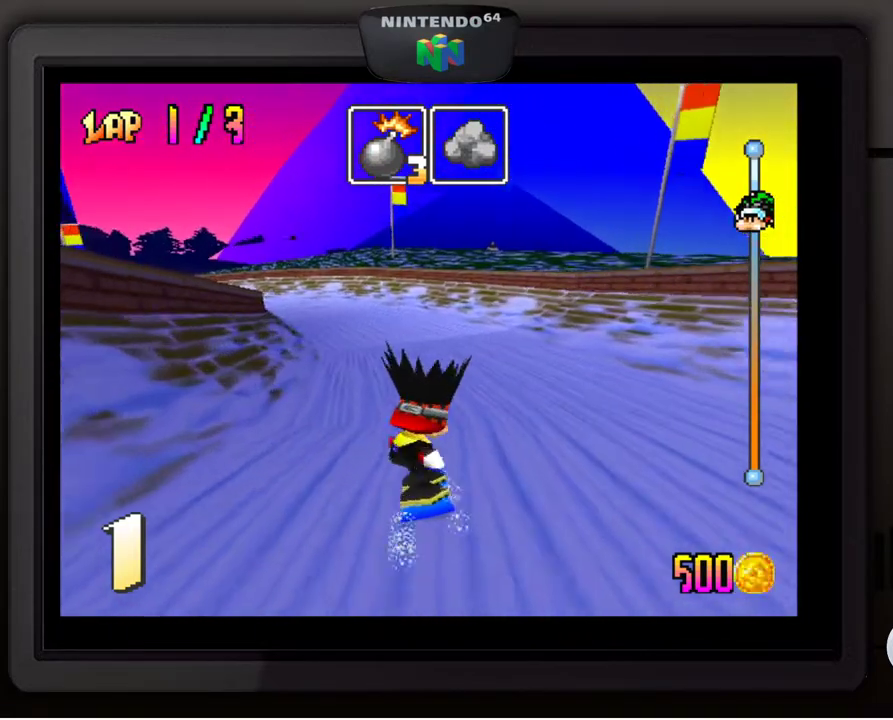
{"buttons": [], "left_stick": "center", "events": [[33, "left_stick", "center"], [317, "left_stick", "down-left"], [417, "left_stick", "center"]]}
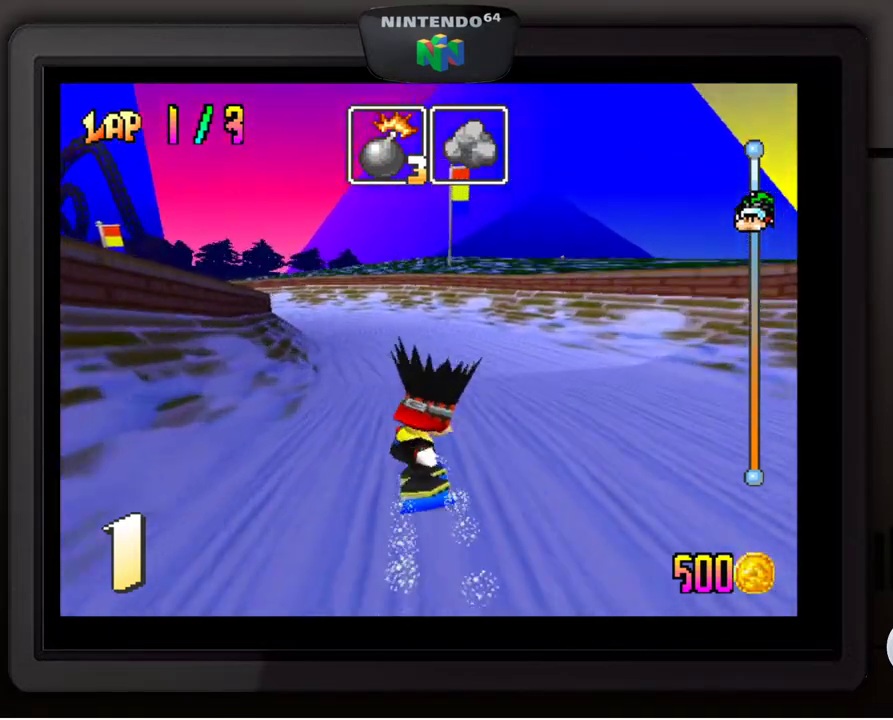
{"buttons": [], "left_stick": "center", "events": [[67, "left_stick", "down-left"], [183, "left_stick", "center"], [367, "left_stick", "down-left"], [500, "left_stick", "center"]]}
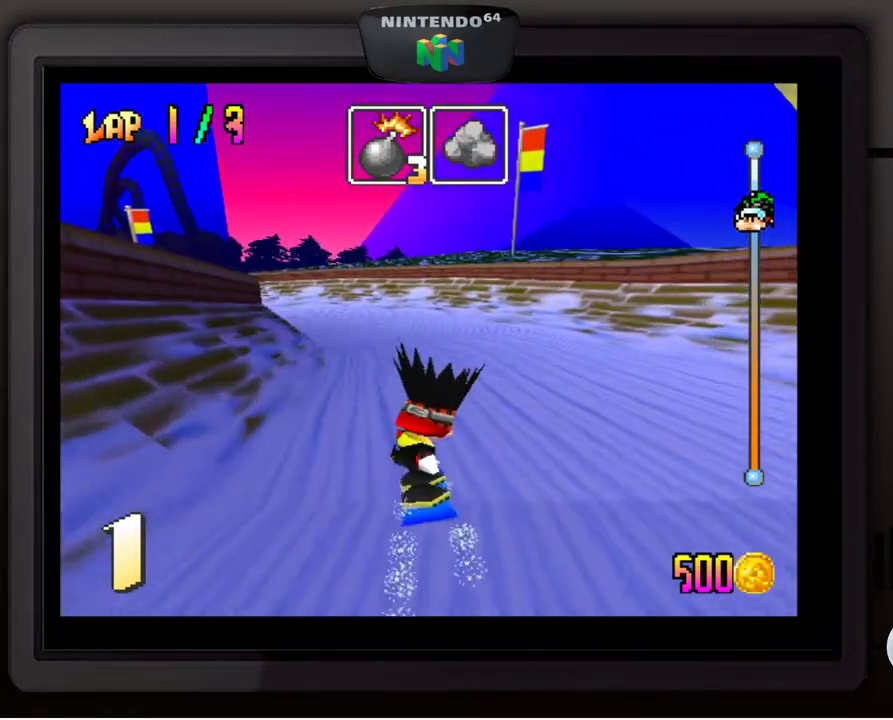
{"buttons": [], "left_stick": "center", "events": [[117, "left_stick", "down-left"], [233, "left_stick", "center"], [300, "left_stick", "down-left"], [433, "left_stick", "center"]]}
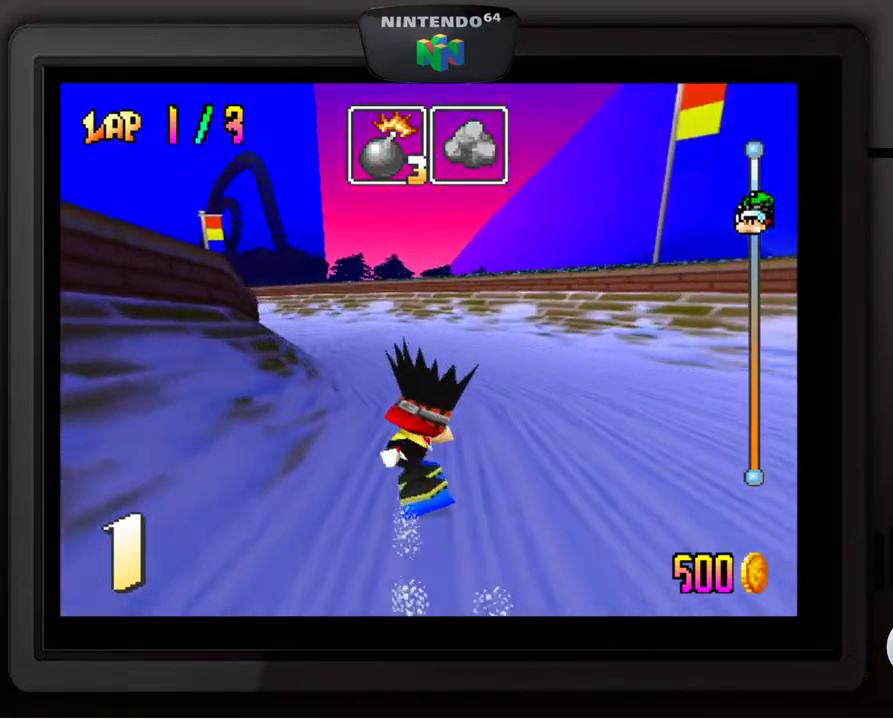
{"buttons": [], "left_stick": "down-left", "events": [[17, "left_stick", "down-left"], [133, "left_stick", "center"], [233, "left_stick", "down-left"], [333, "left_stick", "center"], [450, "left_stick", "down-left"]]}
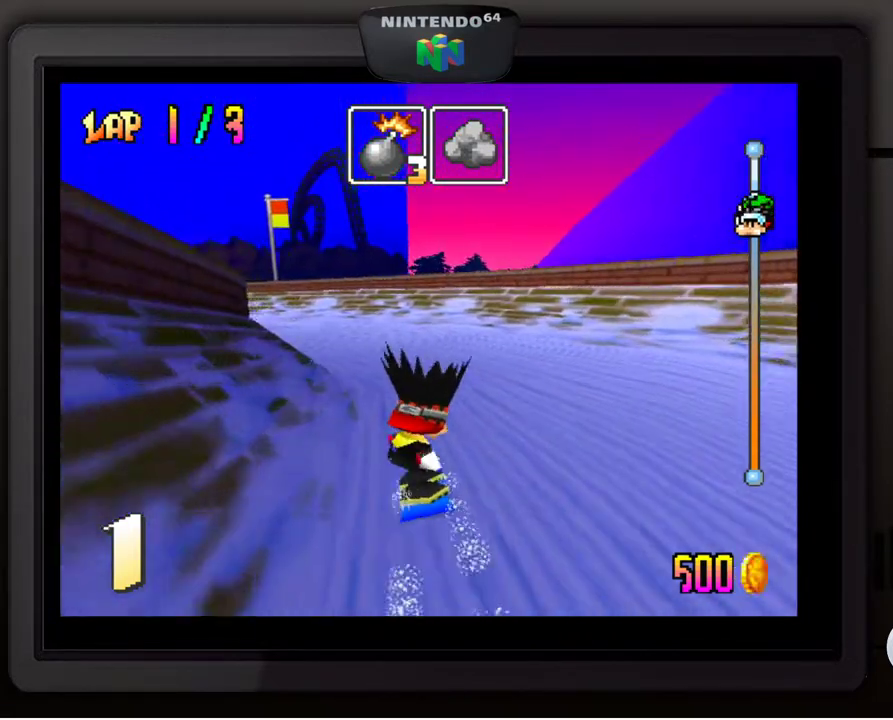
{"buttons": [], "left_stick": "down-left", "events": [[83, "left_stick", "center"], [217, "left_stick", "down-left"]]}
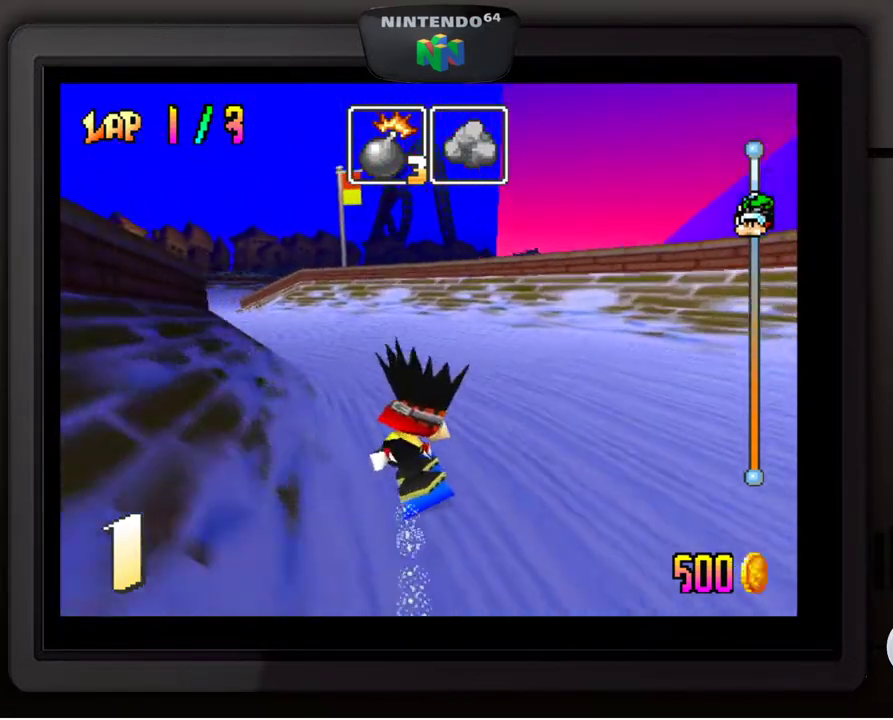
{"buttons": [], "left_stick": "center", "events": [[200, "left_stick", "center"], [283, "left_stick", "down-left"], [467, "left_stick", "center"]]}
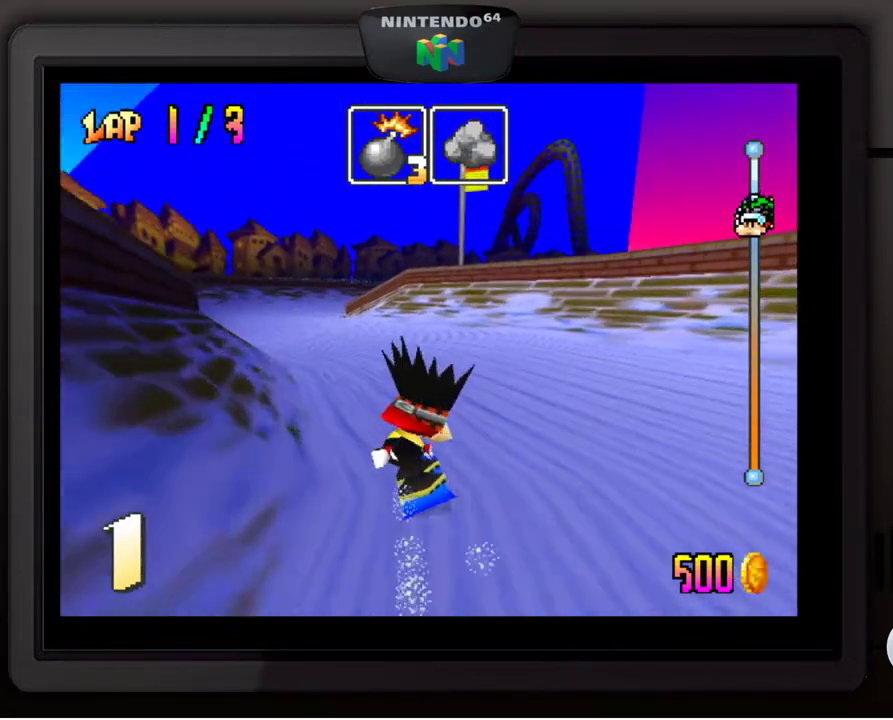
{"buttons": [], "left_stick": "down-left", "events": [[17, "left_stick", "down-left"], [200, "left_stick", "center"], [267, "left_stick", "down-left"], [417, "left_stick", "center"], [483, "left_stick", "down-left"]]}
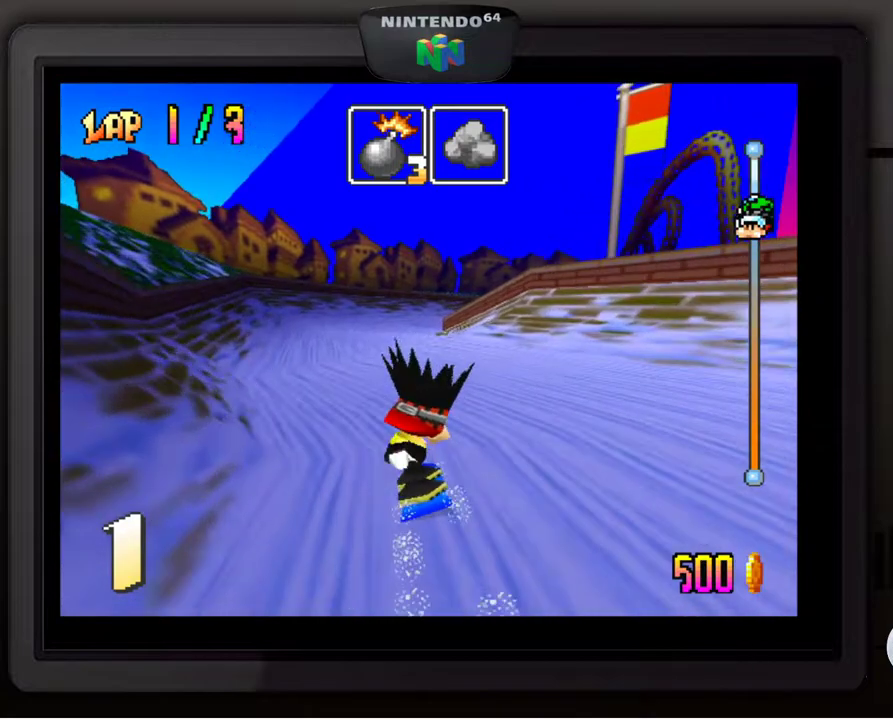
{"buttons": [], "left_stick": "center", "events": [[317, "left_stick", "center"]]}
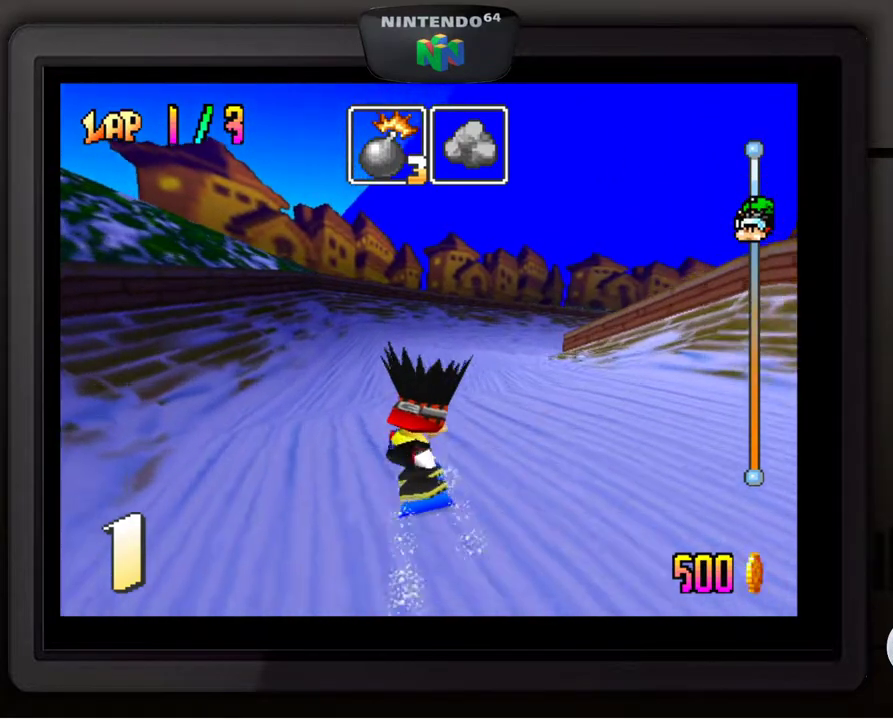
{"buttons": [], "left_stick": "down-right", "events": [[17, "left_stick", "right"], [167, "left_stick", "down-right"]]}
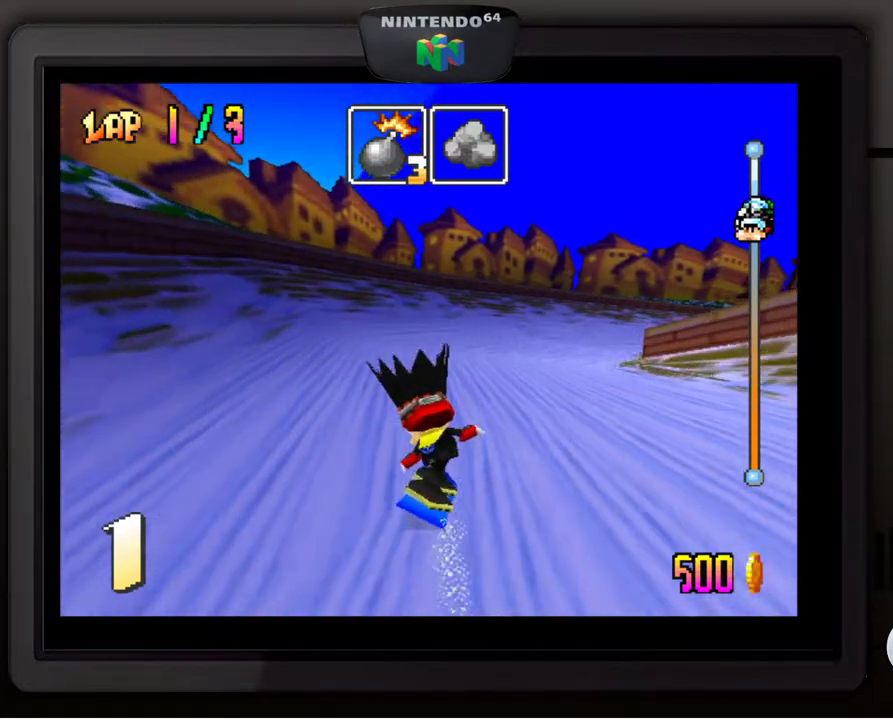
{"buttons": [], "left_stick": "down-right", "events": [[17, "left_stick", "center"], [267, "left_stick", "down-right"]]}